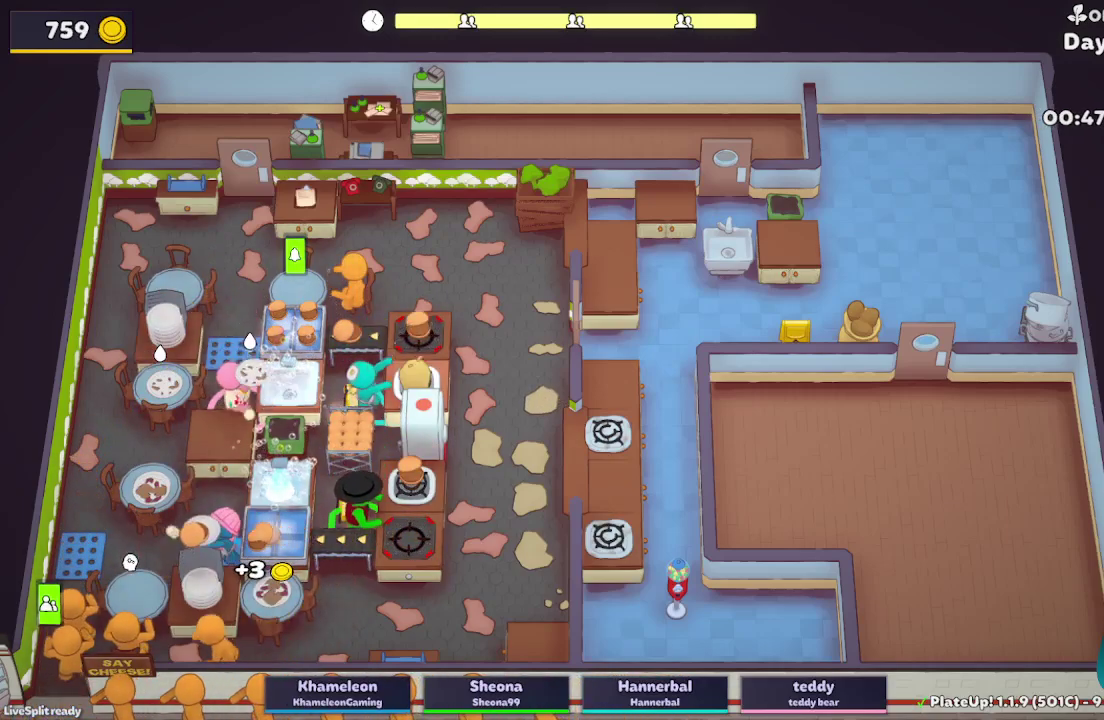
Gameplay with a controller (Xbox layout); each line is a JSON object with the inputs held at the frame after it. "button_events" lists button changes between this image and that frame as [ms after this image, input, new state], when the widget could be followed in between (sticks are given only as held states). Not read: L3 R3.
{"buttons": ["L2"], "left_stick": "right", "right_stick": "center", "button_events": [[300, "A", "down"], [417, "A", "up"]]}
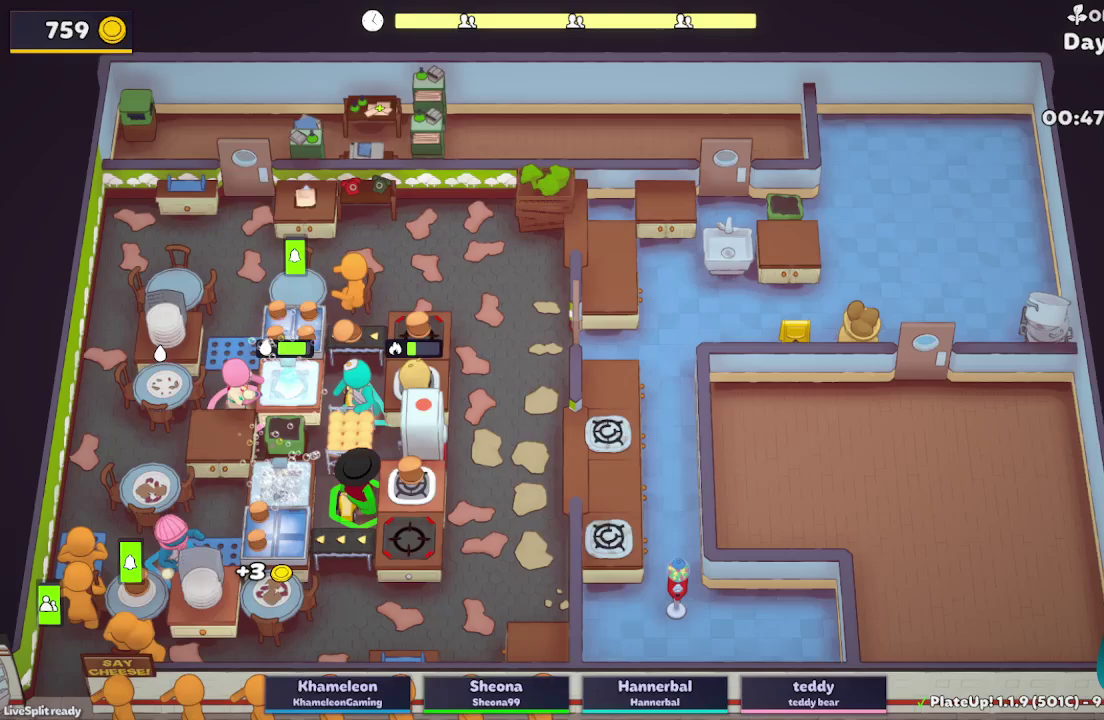
{"buttons": ["L2"], "left_stick": "left", "right_stick": "center", "button_events": [[317, "A", "down"], [467, "A", "up"]]}
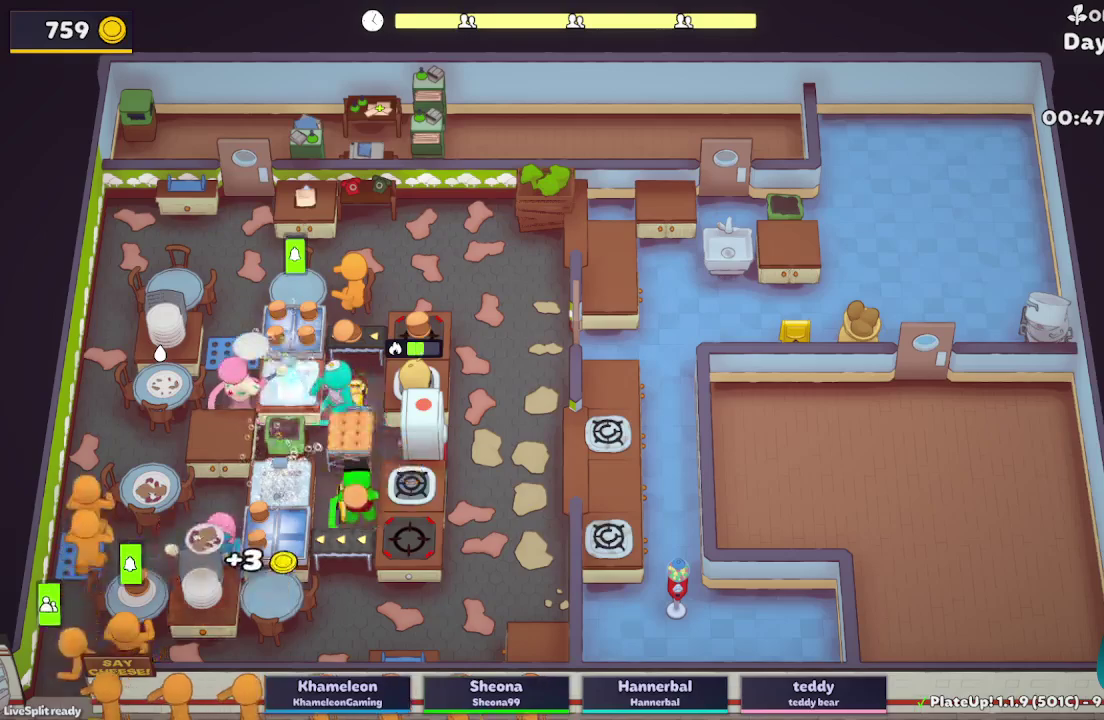
{"buttons": ["L2"], "left_stick": "right", "right_stick": "center", "button_events": [[67, "L2", "up"], [300, "L2", "down"]]}
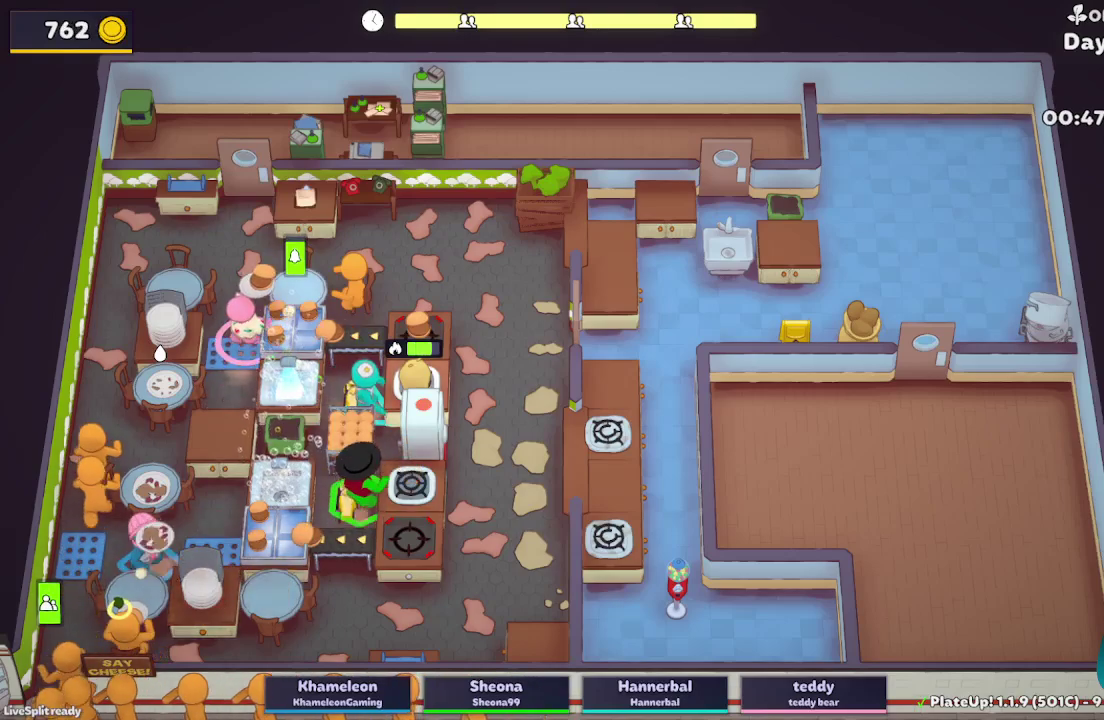
{"buttons": ["L2"], "left_stick": "up-right", "right_stick": "center", "button_events": []}
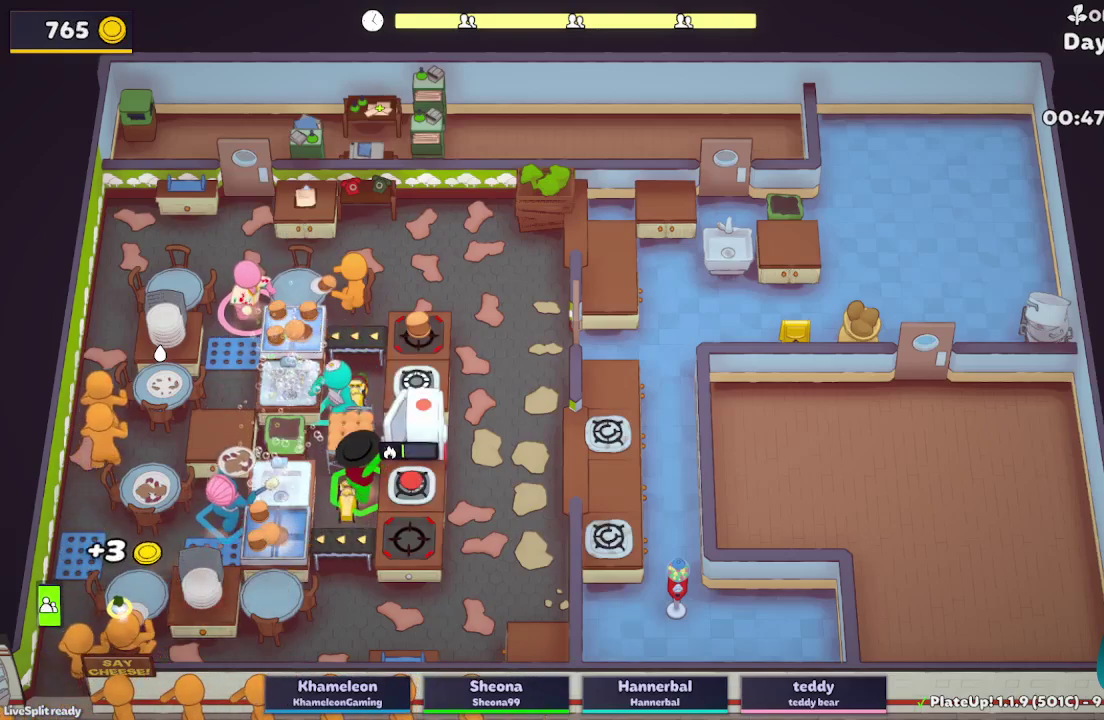
{"buttons": ["L2"], "left_stick": "up-right", "right_stick": "center", "button_events": [[317, "A", "down"], [333, "R1", "down"], [400, "R1", "up"], [467, "A", "up"]]}
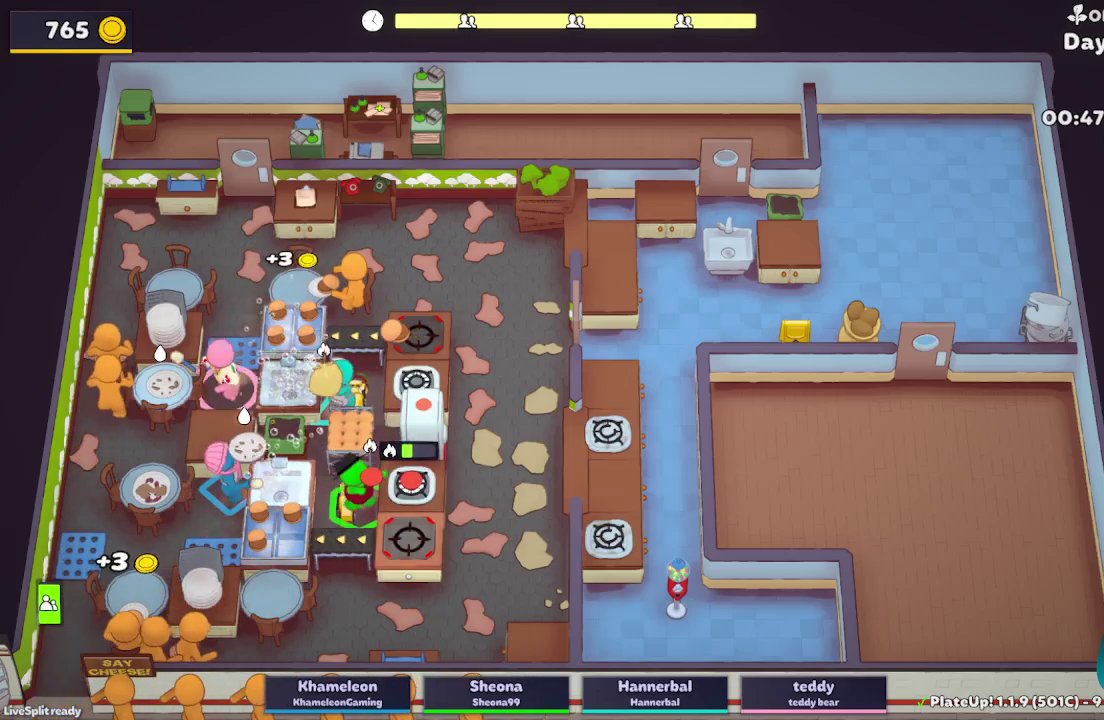
{"buttons": ["L2", "R1"], "left_stick": "up-right", "right_stick": "center", "button_events": [[100, "A", "down"], [100, "R1", "down"], [183, "A", "up"]]}
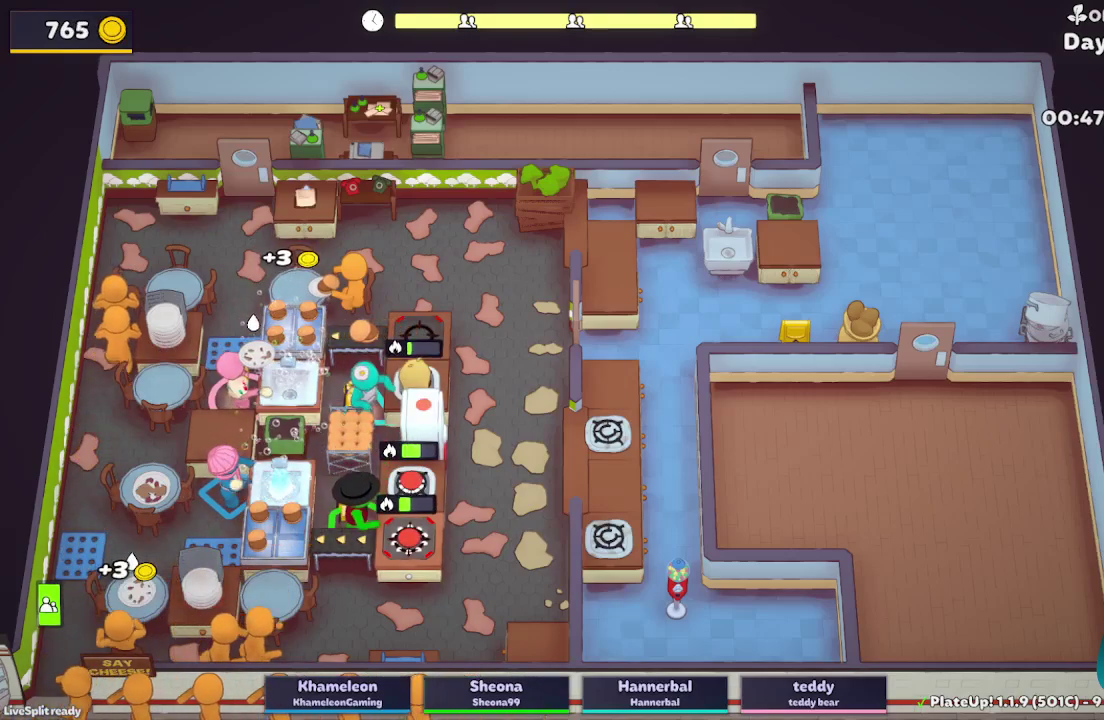
{"buttons": ["L2"], "left_stick": "right", "right_stick": "center", "button_events": [[33, "A", "down"], [167, "R1", "up"], [217, "A", "up"]]}
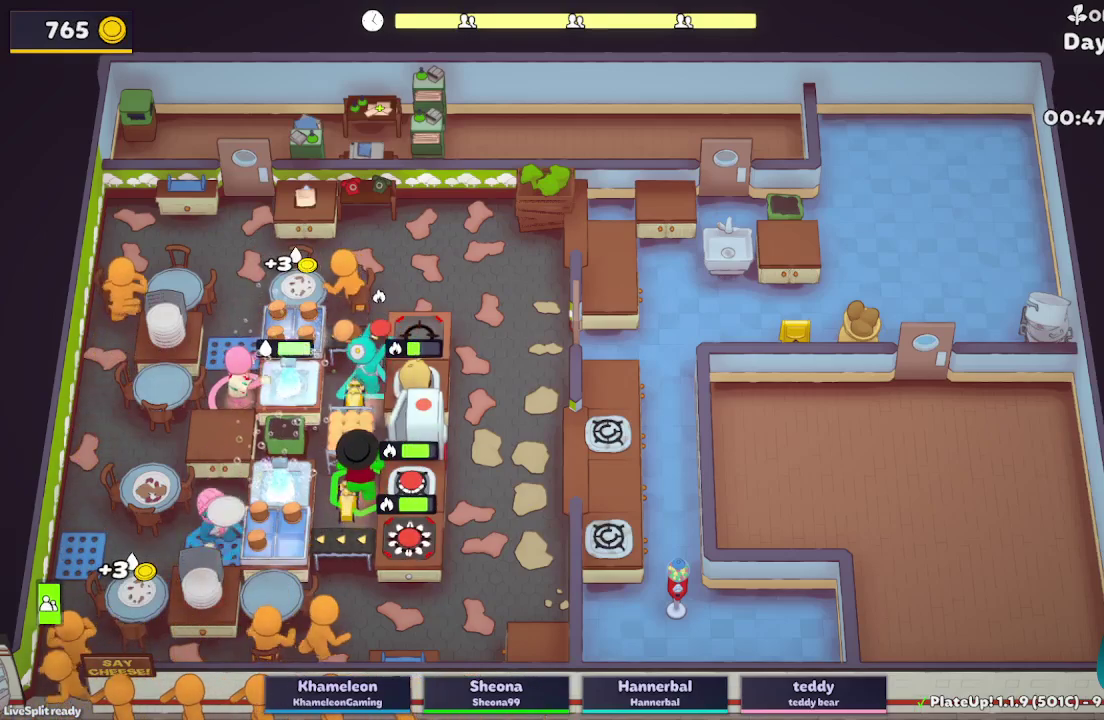
{"buttons": ["L2"], "left_stick": "up", "right_stick": "center"}
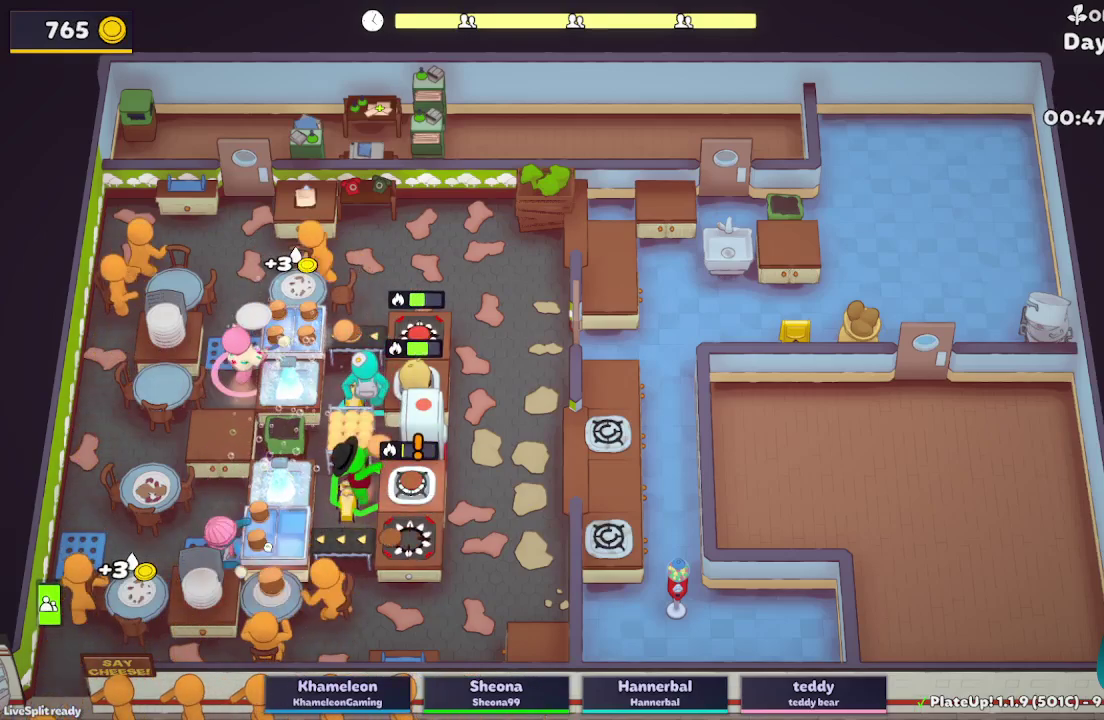
{"buttons": ["L2"], "left_stick": "center", "right_stick": "center"}
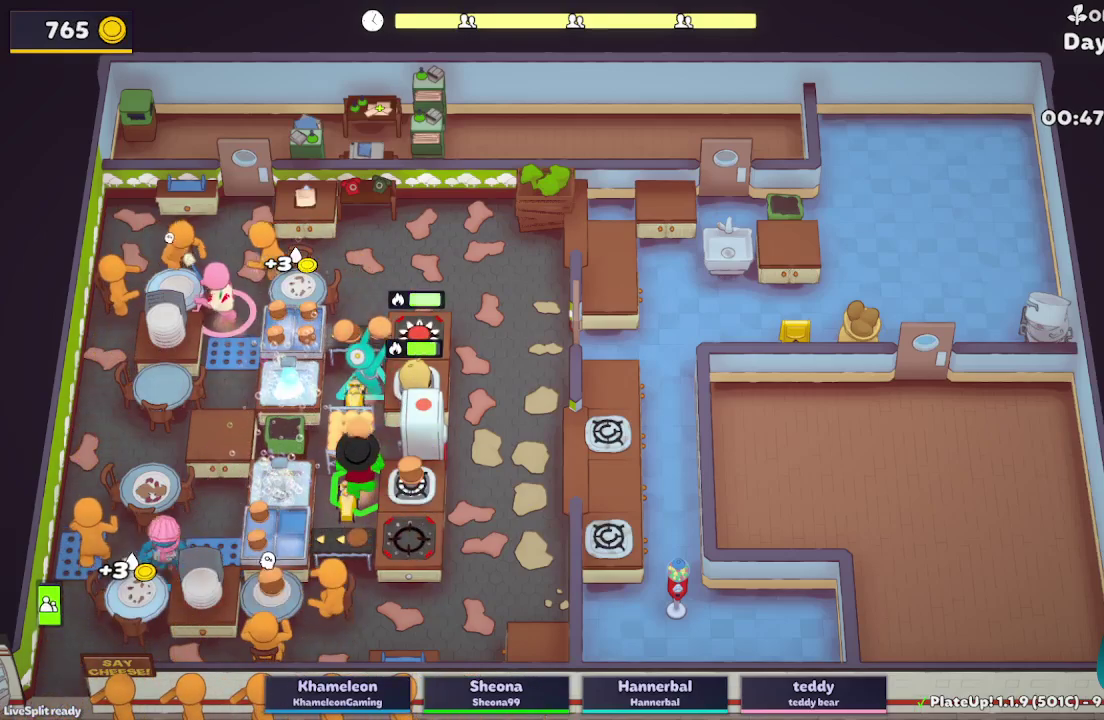
{"buttons": ["L2"], "left_stick": "up-right", "right_stick": "center", "button_events": [[17, "A", "down"], [133, "A", "up"]]}
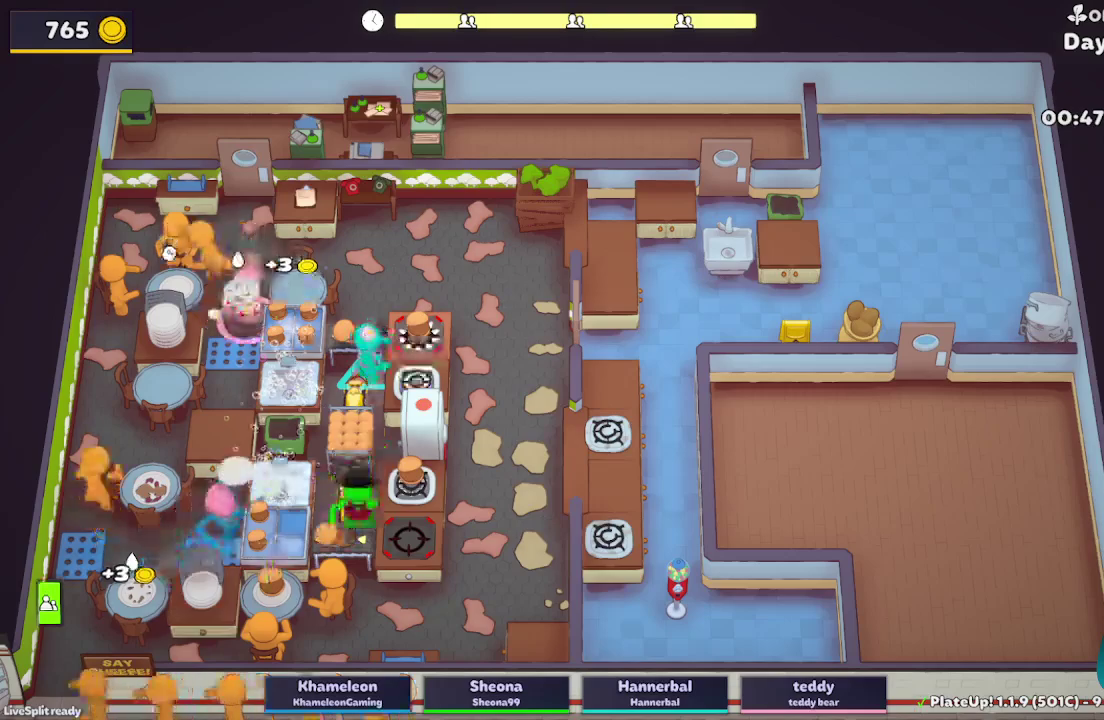
{"buttons": ["L2"], "left_stick": "right", "right_stick": "center", "button_events": [[117, "R1", "down"], [300, "R1", "up"]]}
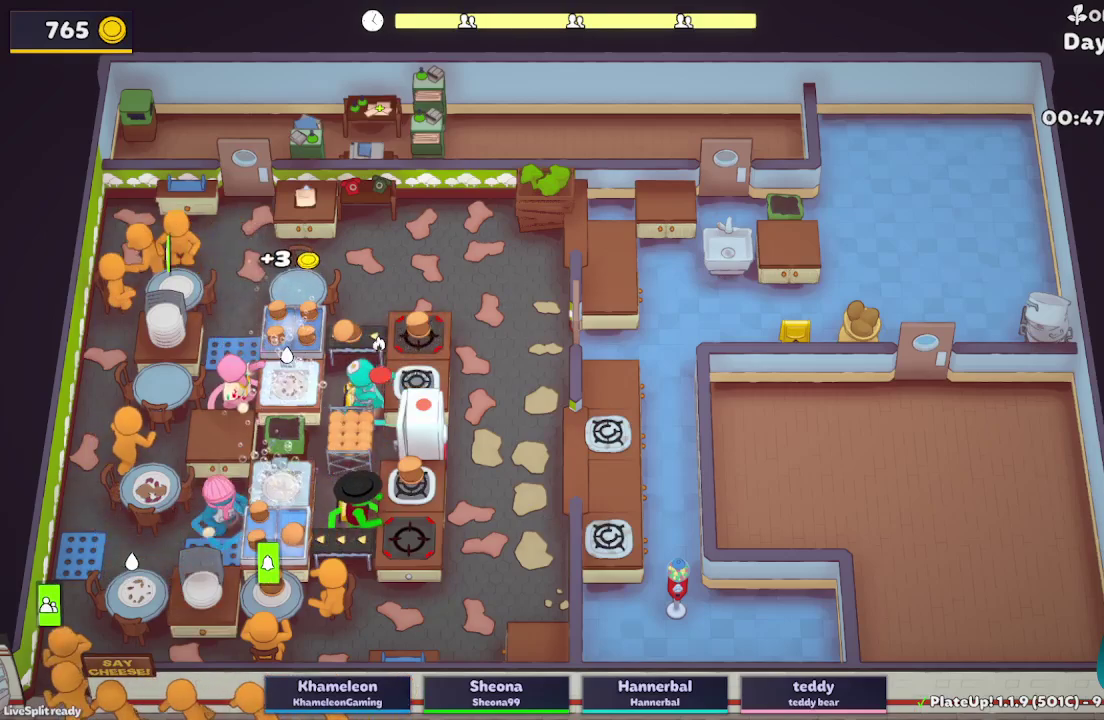
{"buttons": ["L2"], "left_stick": "right", "right_stick": "center", "button_events": [[300, "A", "down"], [450, "A", "up"]]}
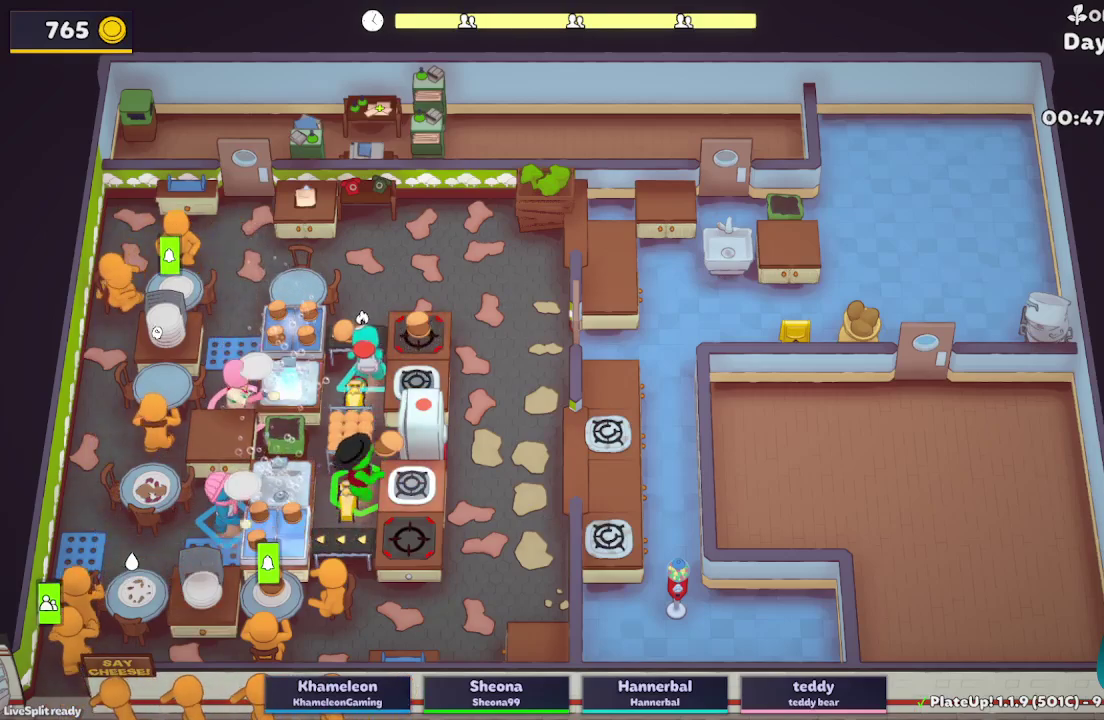
{"buttons": ["L2"], "left_stick": "up-right", "right_stick": "center", "button_events": [[350, "A", "down"], [483, "A", "up"]]}
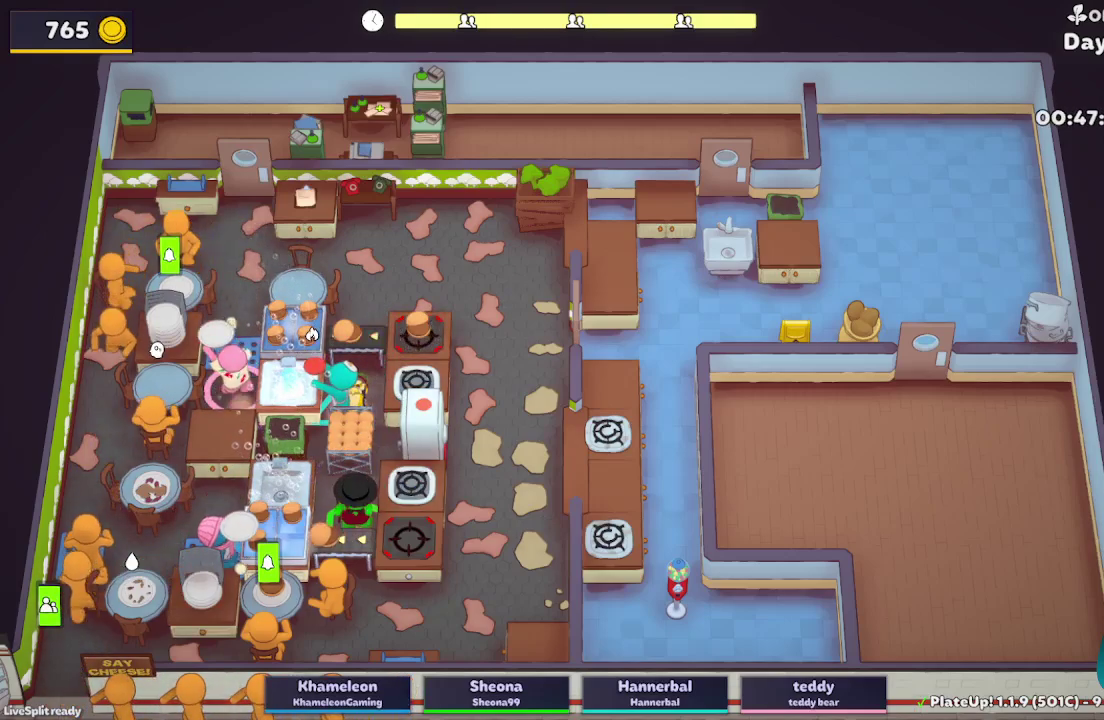
{"buttons": ["A"], "left_stick": "up-right", "right_stick": "center", "button_events": [[367, "L2", "up"], [483, "A", "down"]]}
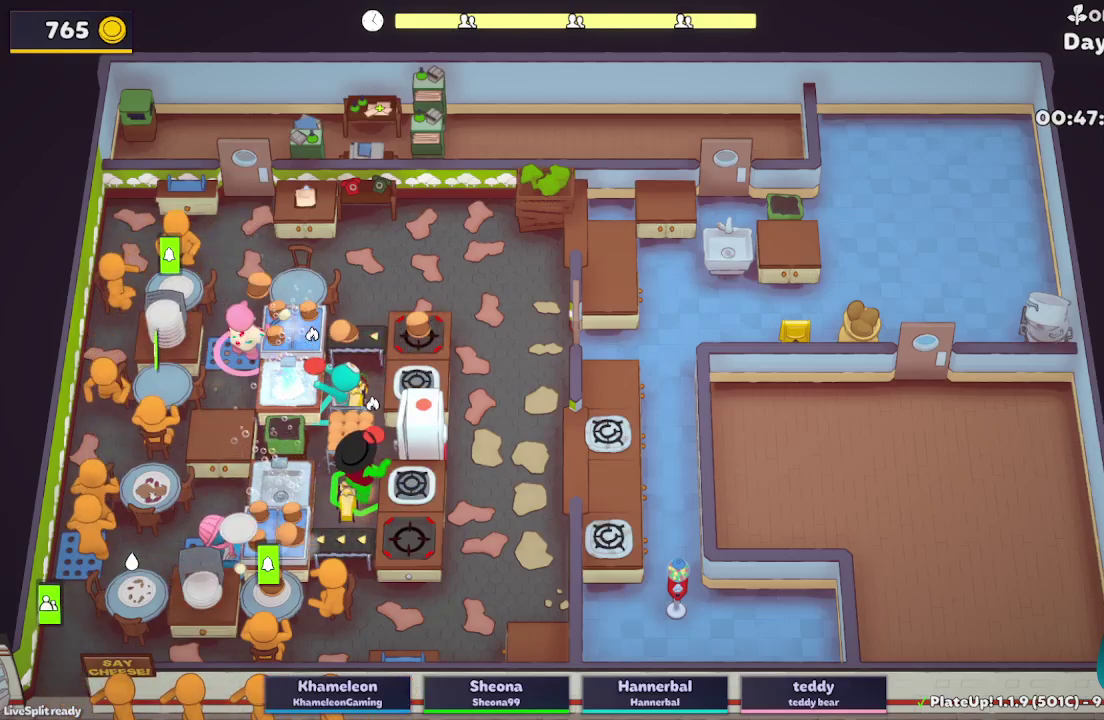
{"buttons": ["A", "L2"], "left_stick": "right", "right_stick": "center", "button_events": [[150, "A", "up"], [333, "L2", "down"], [483, "A", "down"]]}
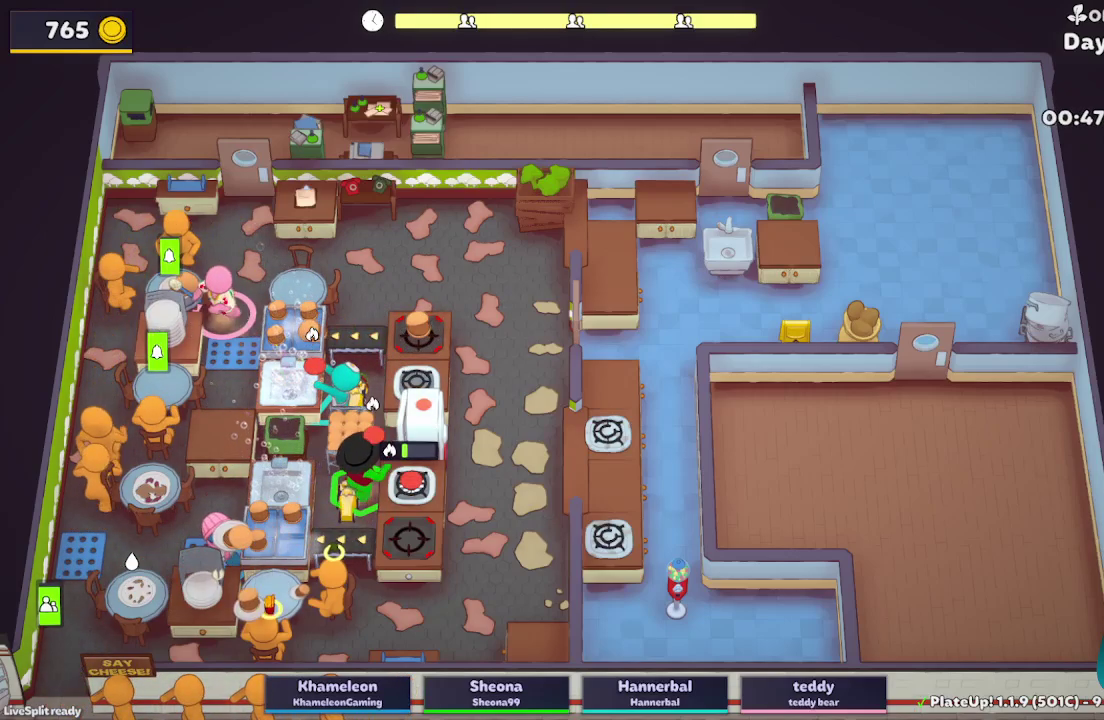
{"buttons": ["L2"], "left_stick": "left", "right_stick": "center", "button_events": [[83, "A", "up"]]}
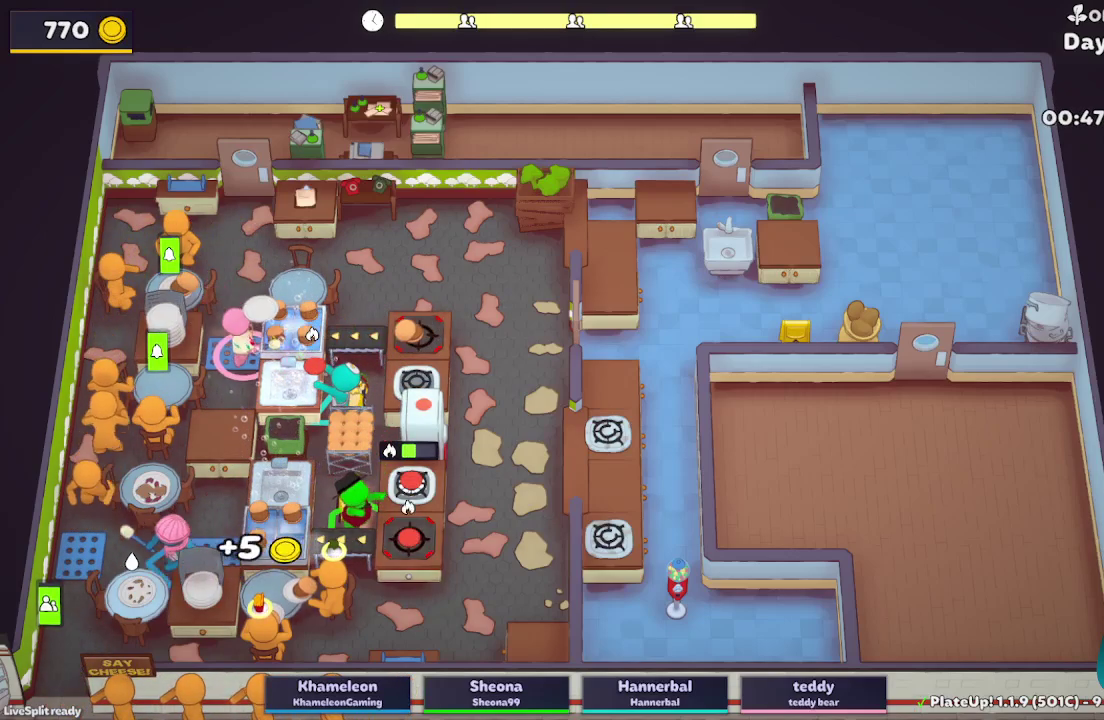
{"buttons": ["L2"], "left_stick": "up", "right_stick": "center", "button_events": [[83, "A", "down"], [200, "A", "up"]]}
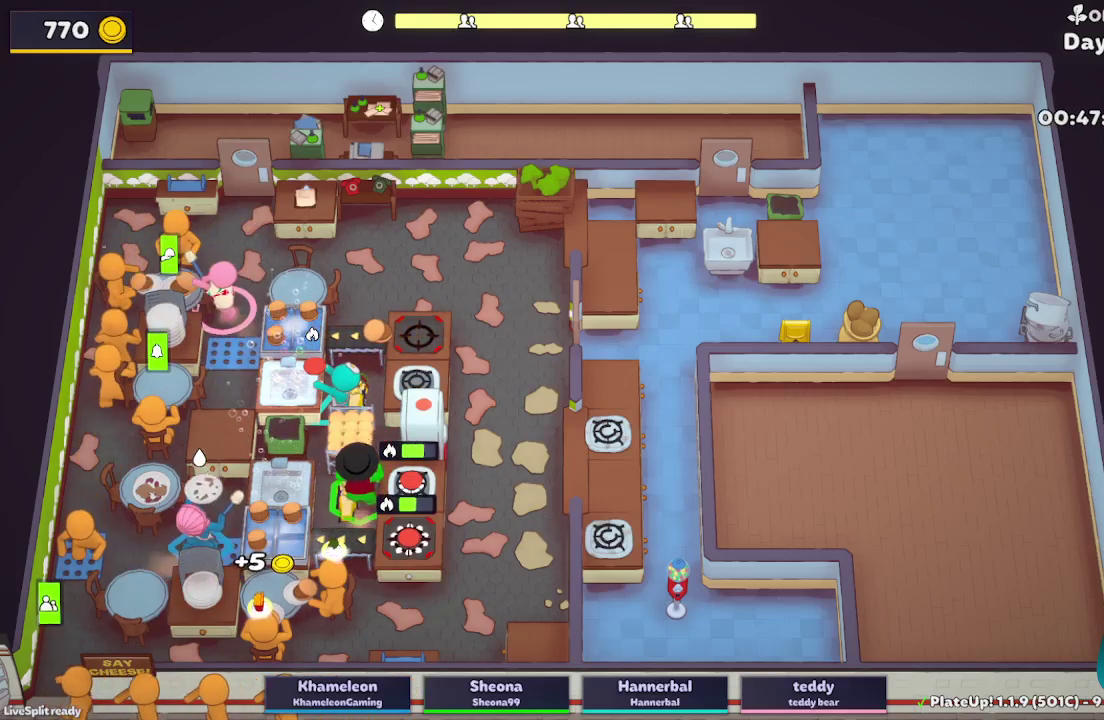
{"buttons": ["L2", "R1"], "left_stick": "up-right", "right_stick": "center", "button_events": [[200, "A", "down"], [217, "R1", "down"], [300, "A", "up"]]}
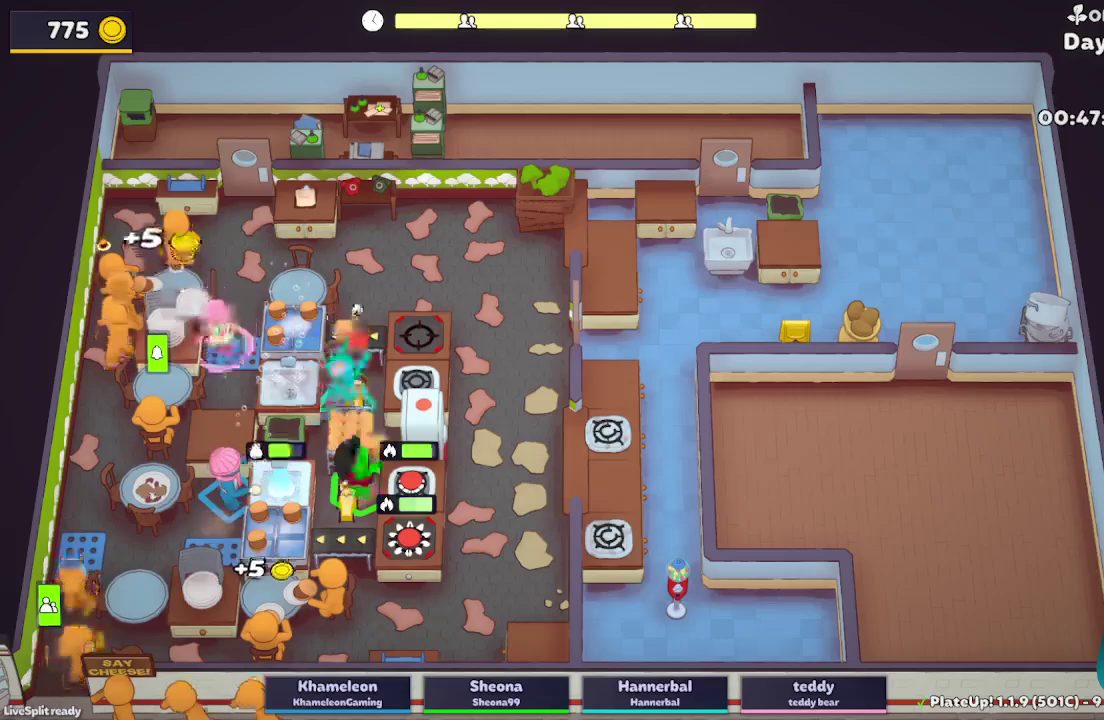
{"buttons": ["L2"], "left_stick": "right", "right_stick": "center", "button_events": [[100, "A", "down"], [217, "A", "up"], [233, "R1", "up"]]}
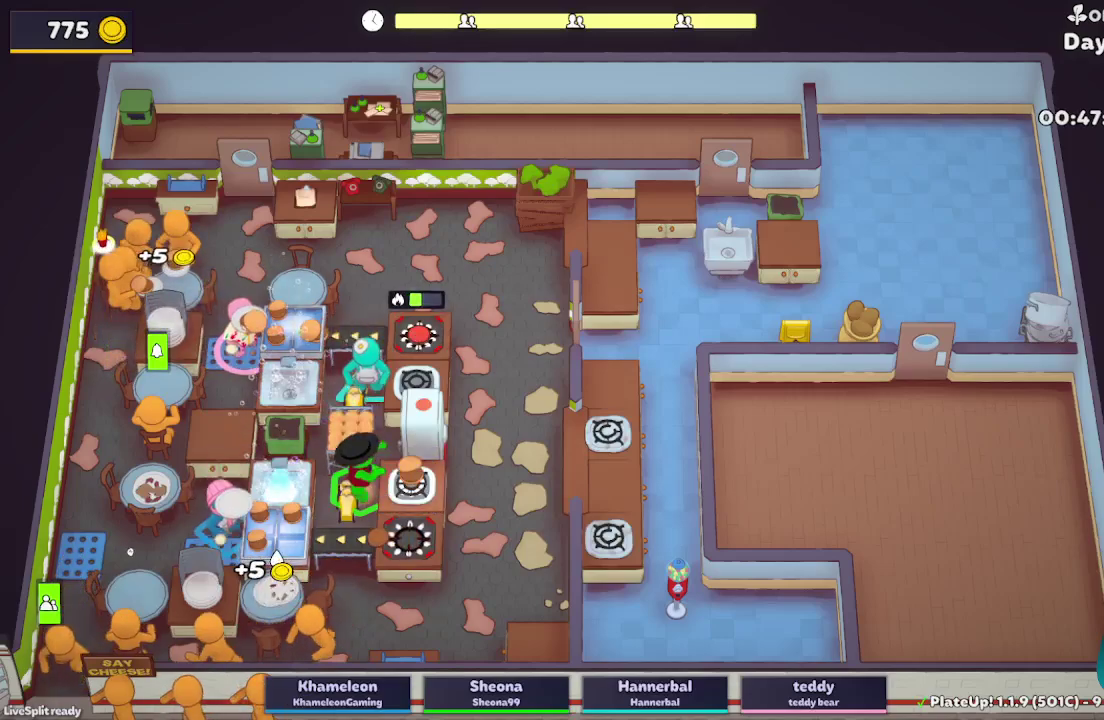
{"buttons": ["L2"], "left_stick": "left", "right_stick": "center", "button_events": [[50, "A", "down"], [167, "A", "up"]]}
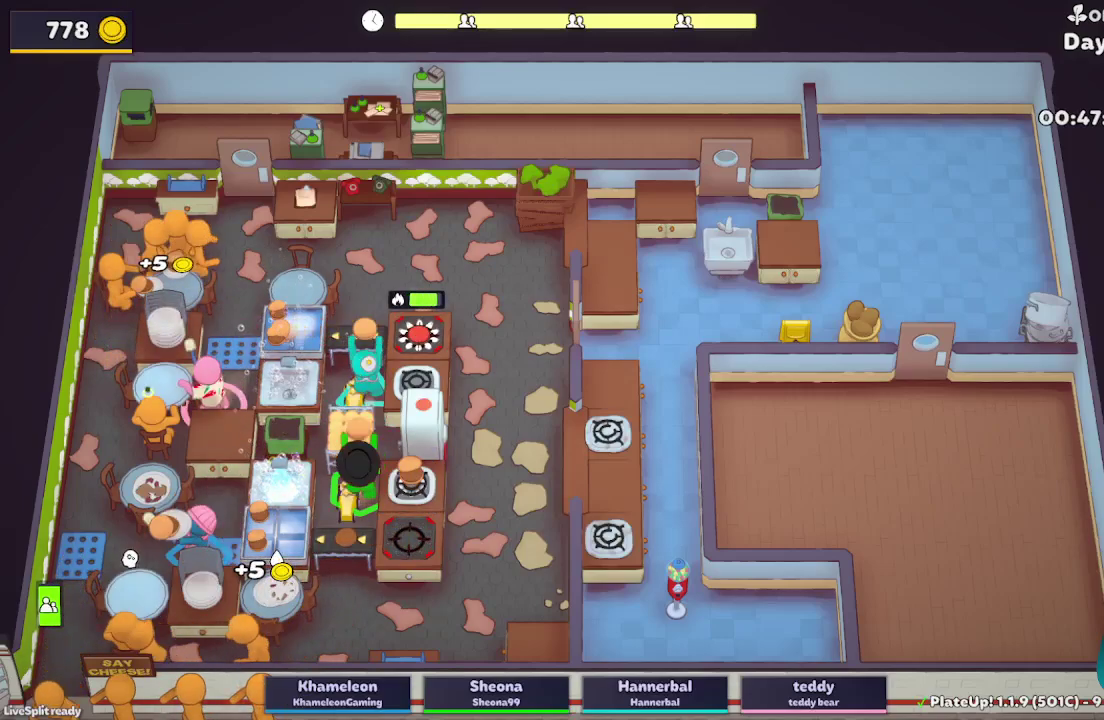
{"buttons": ["L2"], "left_stick": "right", "right_stick": "center", "button_events": [[167, "A", "down"], [267, "A", "up"]]}
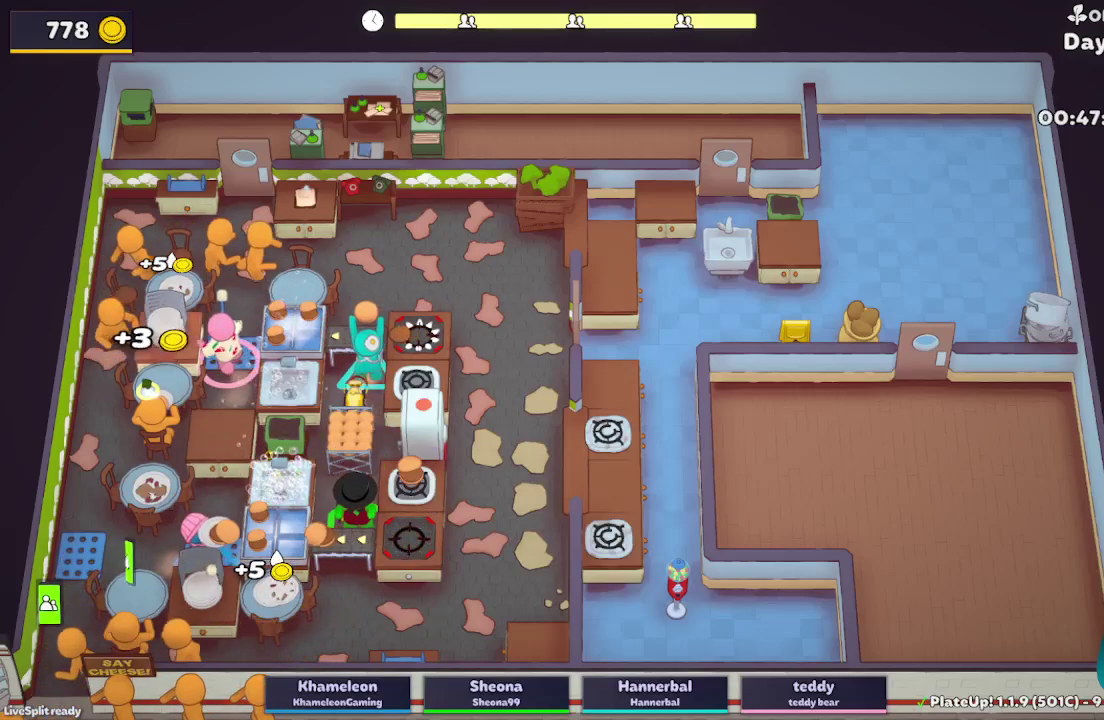
{"buttons": [], "left_stick": "left", "right_stick": "center", "button_events": [[383, "L2", "up"]]}
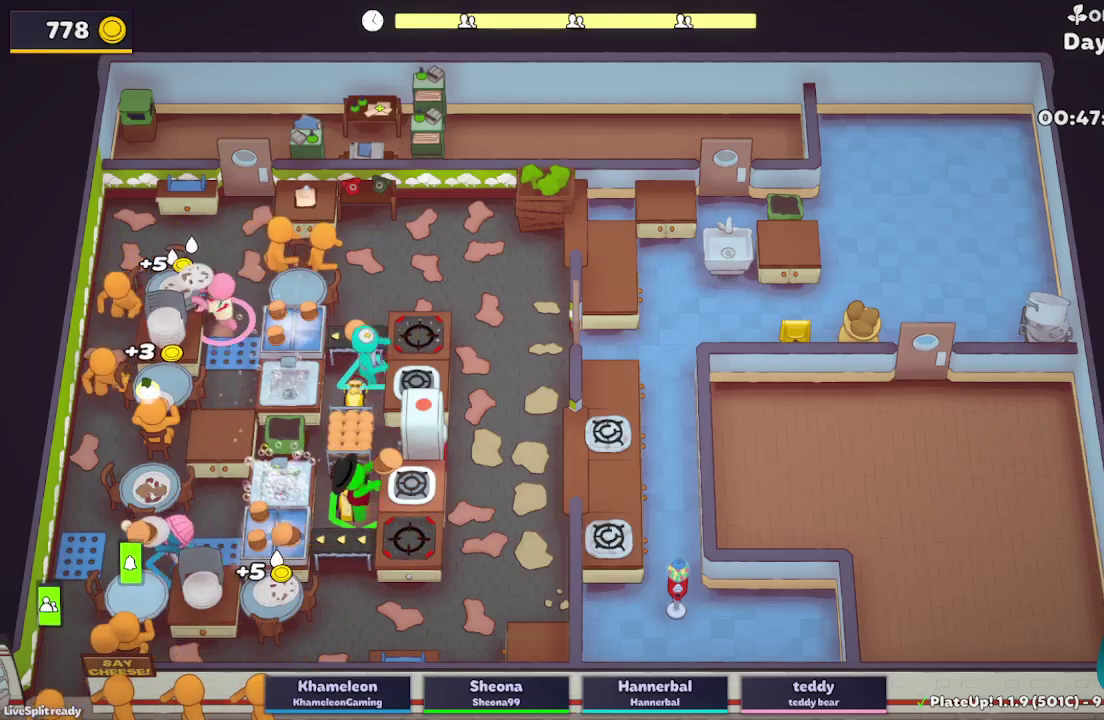
{"buttons": ["L2"], "left_stick": "right", "right_stick": "center", "button_events": [[33, "L2", "down"], [150, "A", "down"], [283, "A", "up"]]}
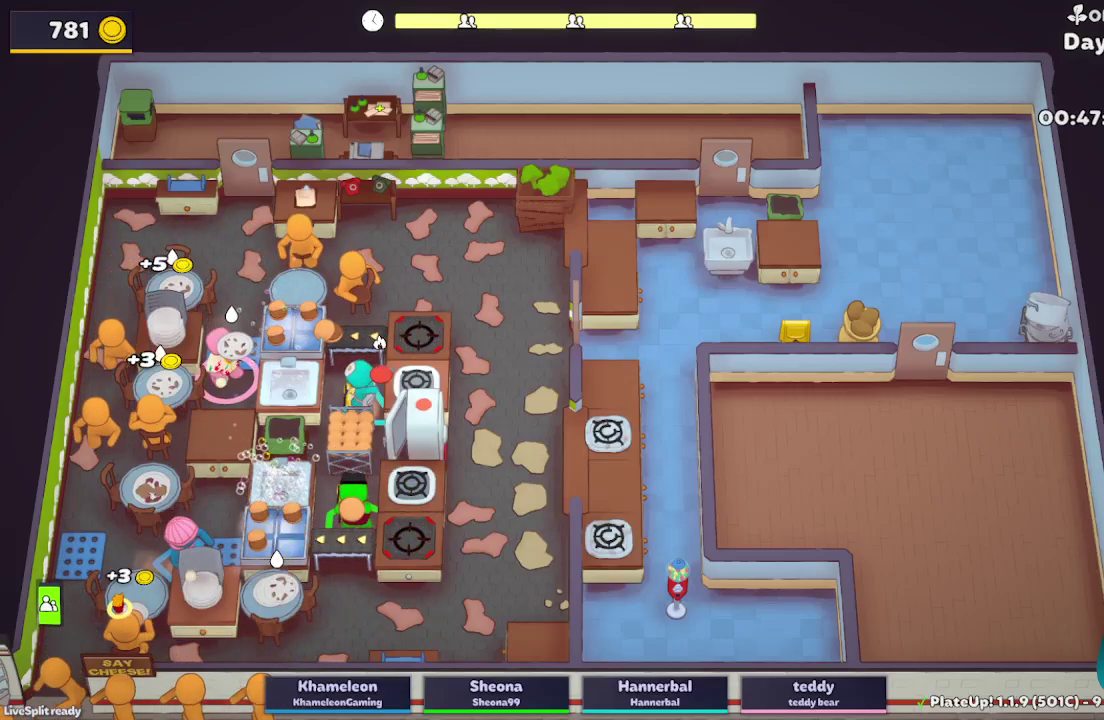
{"buttons": ["L2"], "left_stick": "up", "right_stick": "center", "button_events": [[200, "A", "down"], [317, "A", "up"]]}
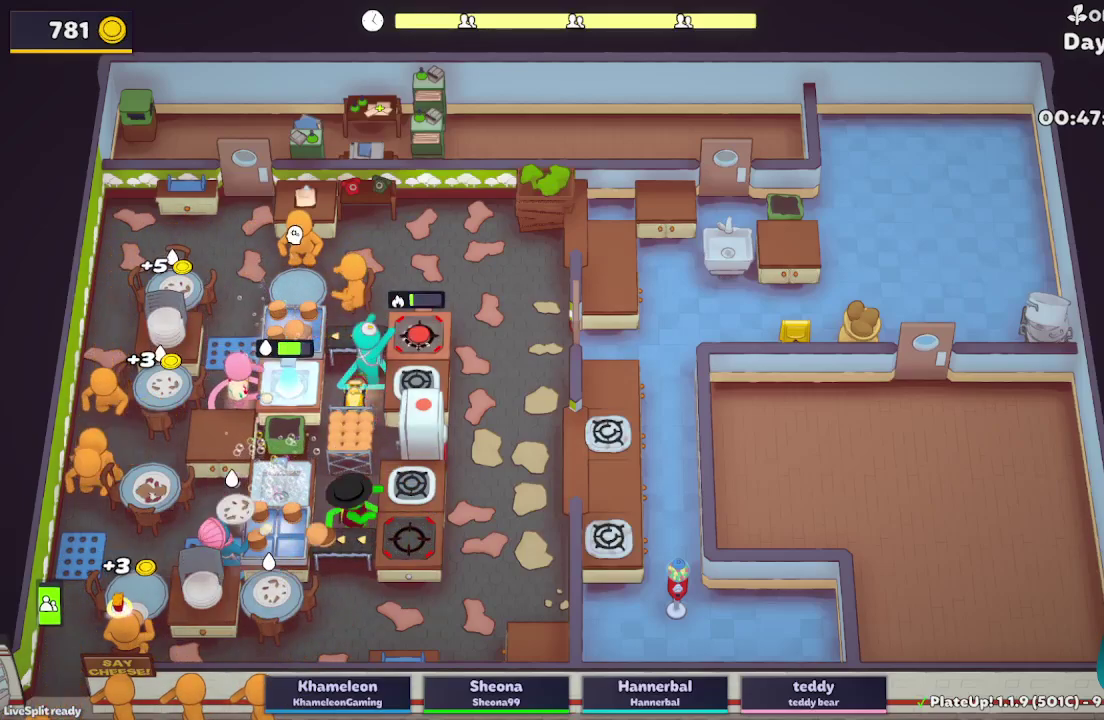
{"buttons": ["L2", "R1"], "left_stick": "up-right", "right_stick": "center", "button_events": [[267, "R1", "down"], [283, "A", "down"], [400, "A", "up"]]}
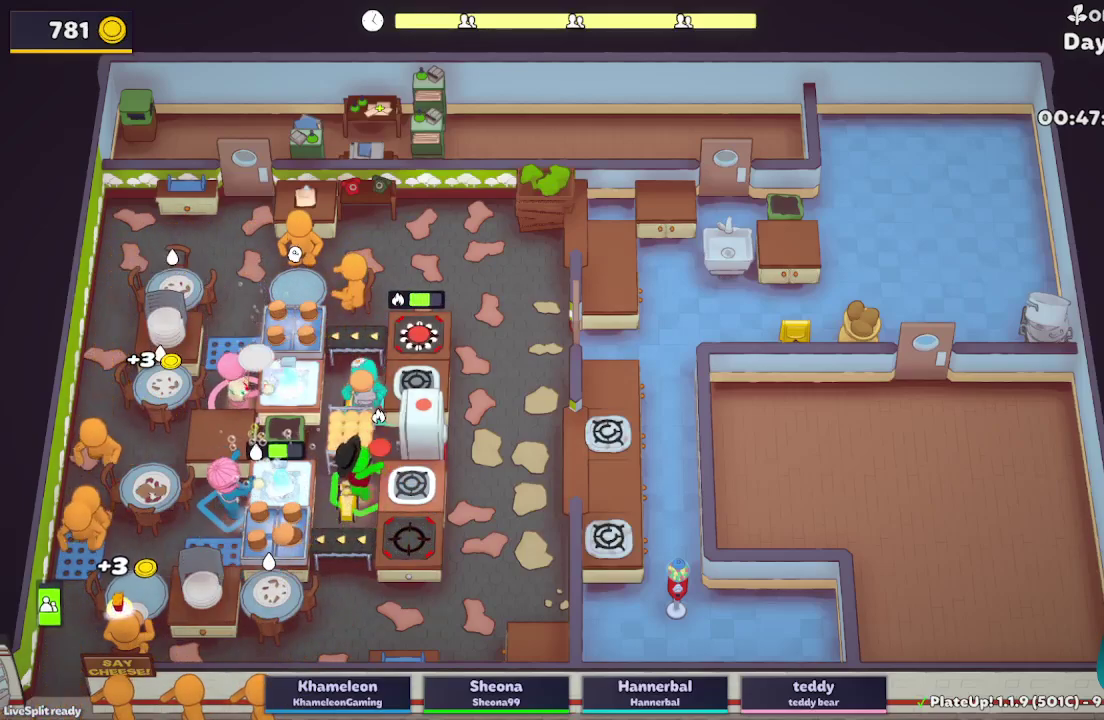
{"buttons": ["L2"], "left_stick": "center", "right_stick": "center", "button_events": [[167, "A", "down"], [283, "R1", "up"], [300, "A", "up"]]}
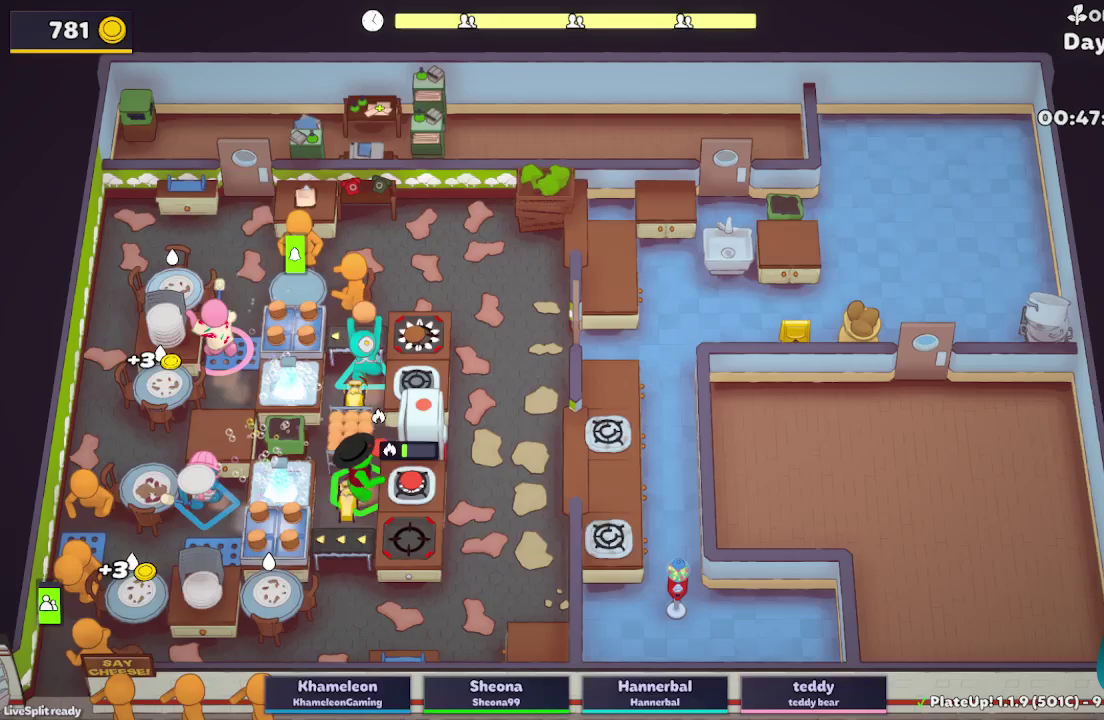
{"buttons": ["L2"], "left_stick": "right", "right_stick": "center", "button_events": [[267, "A", "down"], [383, "A", "up"]]}
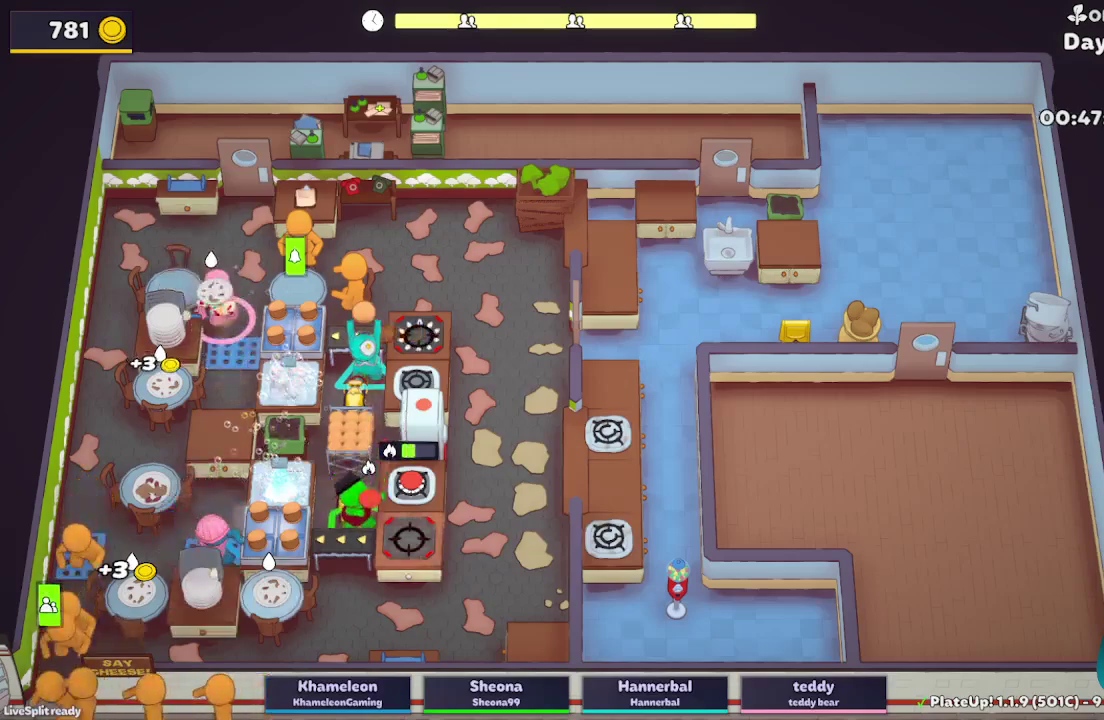
{"buttons": ["L2"], "left_stick": "up", "right_stick": "center", "button_events": [[117, "A", "down"], [250, "A", "up"]]}
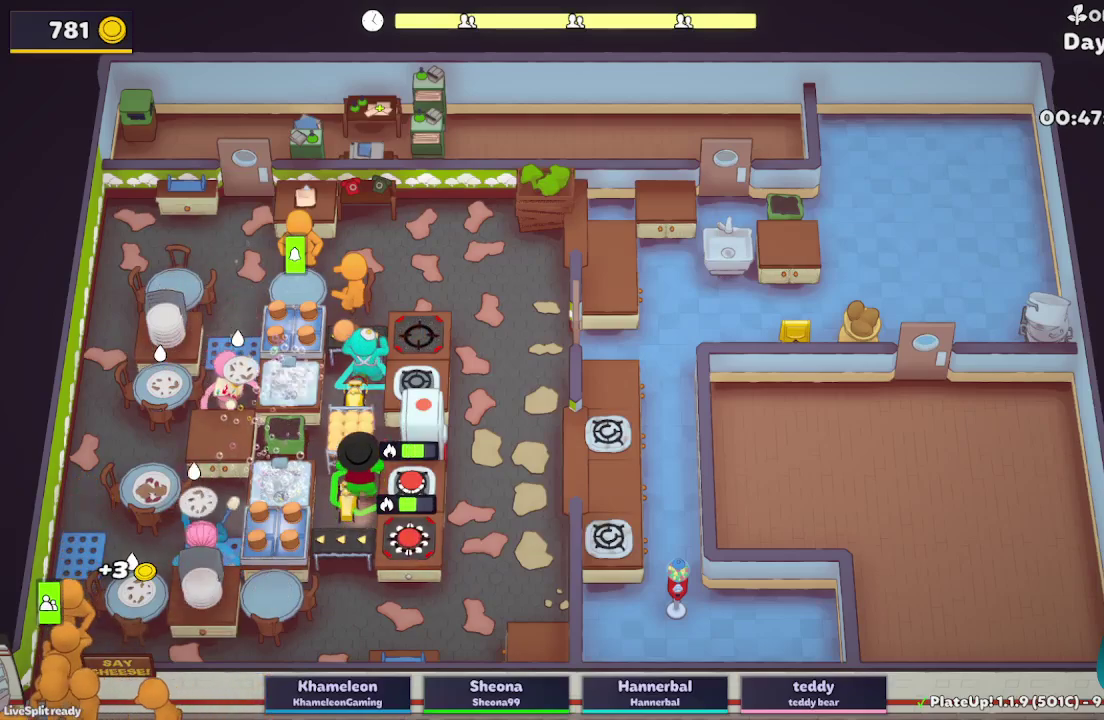
{"buttons": ["L2", "R1"], "left_stick": "up-right", "right_stick": "center", "button_events": [[183, "R1", "down"], [217, "A", "down"], [350, "A", "up"]]}
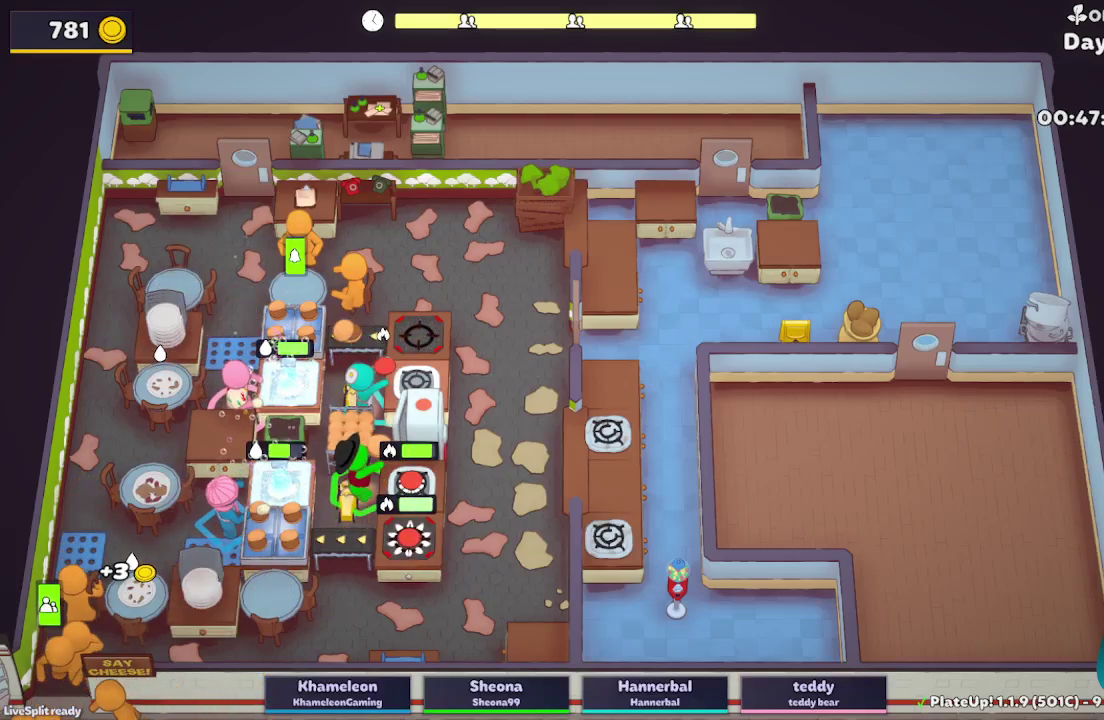
{"buttons": ["L2"], "left_stick": "right", "right_stick": "center", "button_events": [[133, "A", "down"], [283, "A", "up"], [283, "R1", "up"]]}